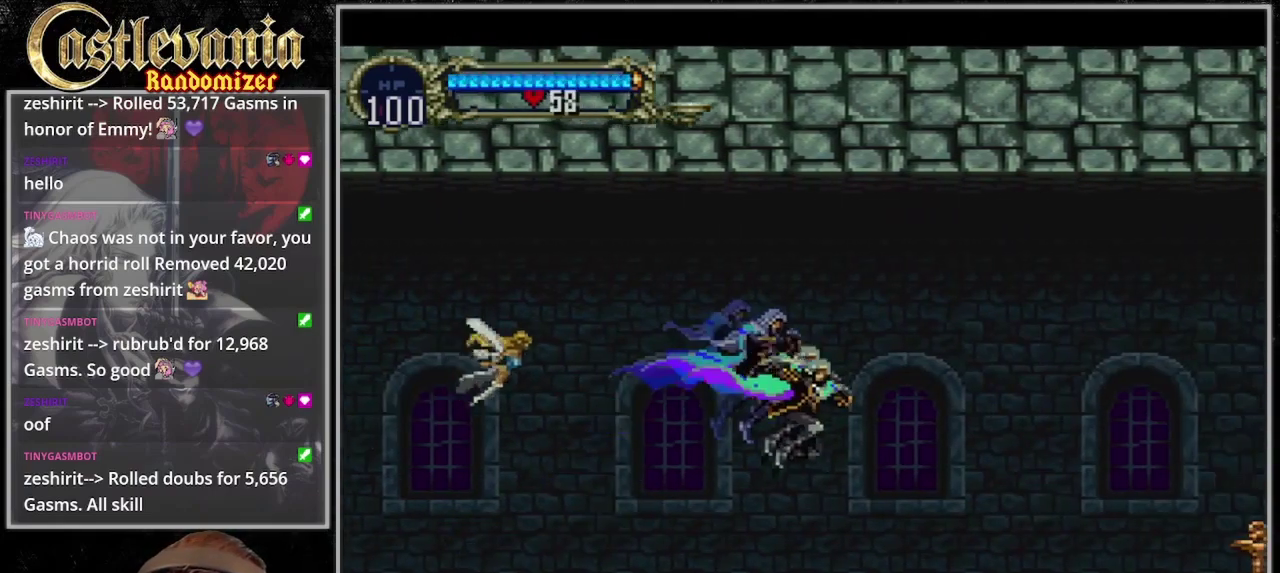
Gameplay with a controller (PlayStation layout); each line is a JSON object with the inputs held at the frame after it. "events" lists button and stick changes between this image and that frame as [ms after this image, input, new state], when the widget could be followed in between. Not read: CROSS DPAD_RIGHT L3 R3.
{"buttons": [], "events": []}
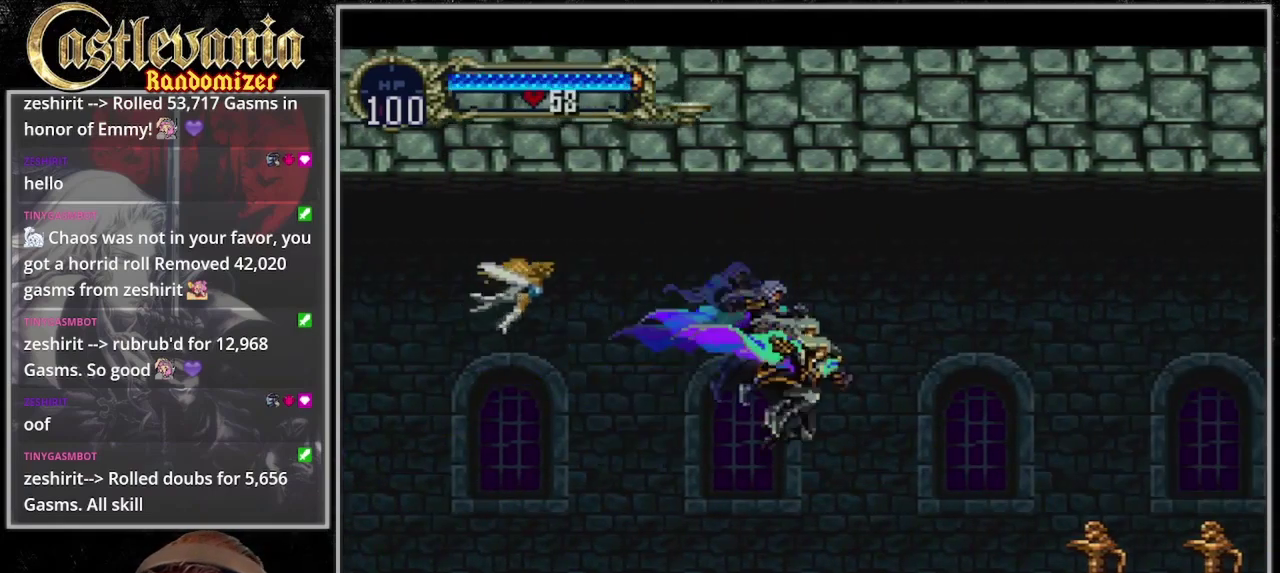
{"buttons": ["DPAD_DOWN"], "events": [[433, "DPAD_DOWN", "down"]]}
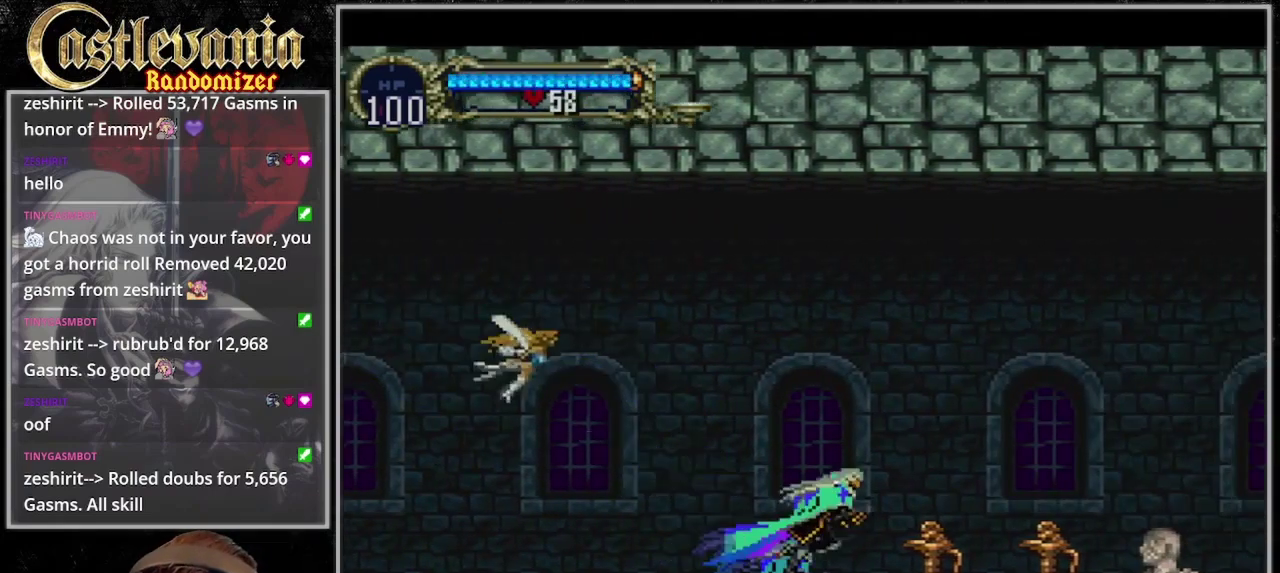
{"buttons": [], "events": [[67, "SQUARE", "down"], [133, "DPAD_LEFT", "down"], [133, "SQUARE", "up"], [167, "DPAD_DOWN", "up"], [367, "DPAD_LEFT", "up"]]}
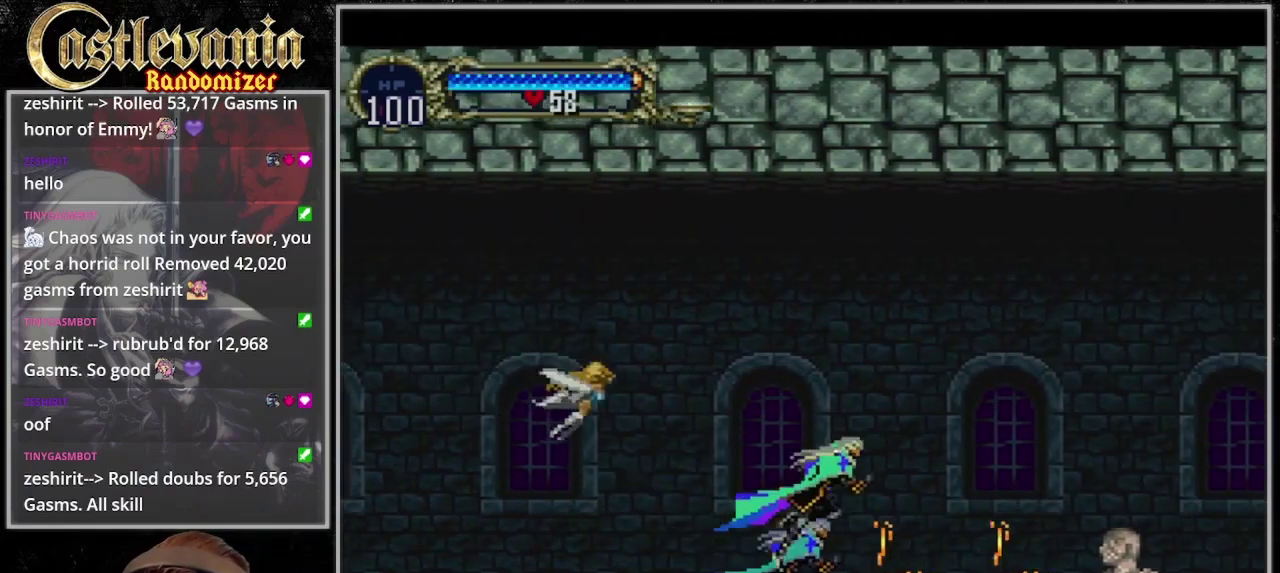
{"buttons": ["DPAD_LEFT"], "events": [[500, "DPAD_LEFT", "down"]]}
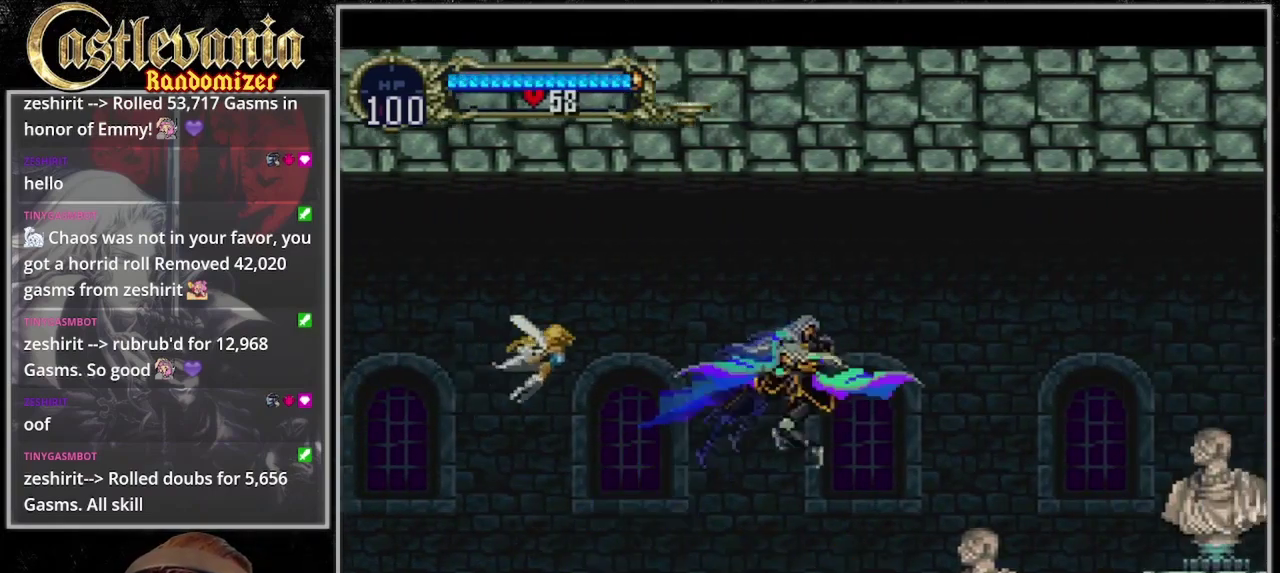
{"buttons": [], "events": [[167, "DPAD_LEFT", "up"]]}
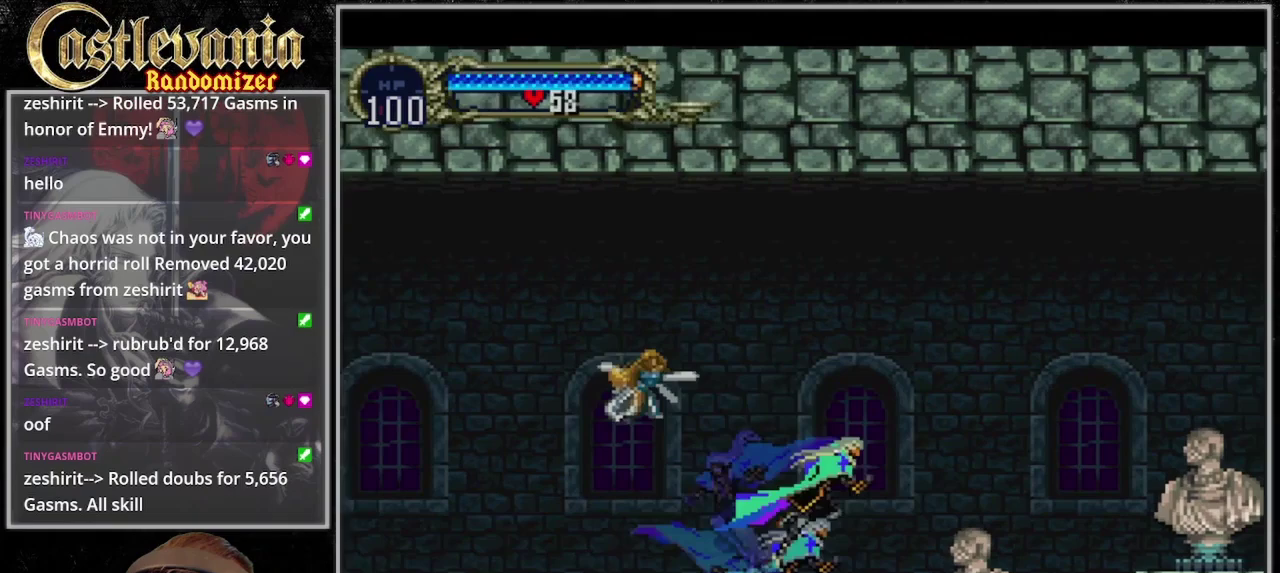
{"buttons": [], "events": [[33, "DPAD_DOWN", "down"], [133, "SQUARE", "down"], [267, "DPAD_DOWN", "up"], [267, "DPAD_LEFT", "down"], [267, "SQUARE", "up"], [367, "DPAD_LEFT", "up"], [367, "DPAD_UP", "down"], [433, "DPAD_UP", "up"]]}
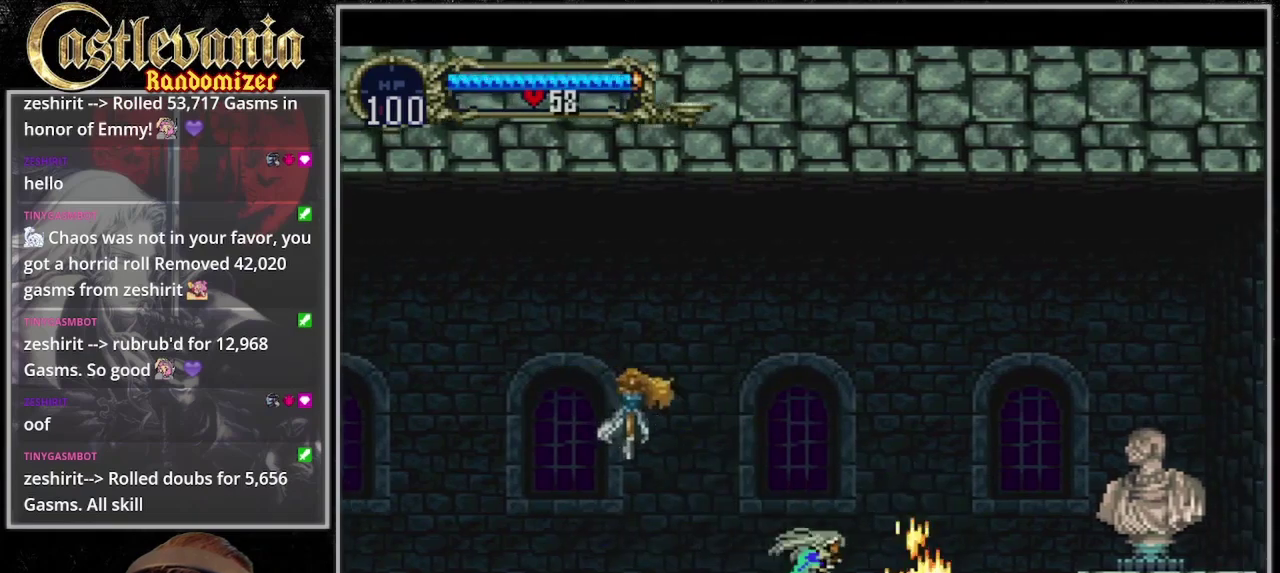
{"buttons": ["SQUARE", "DPAD_DOWN"], "events": [[367, "DPAD_DOWN", "down"], [500, "SQUARE", "down"]]}
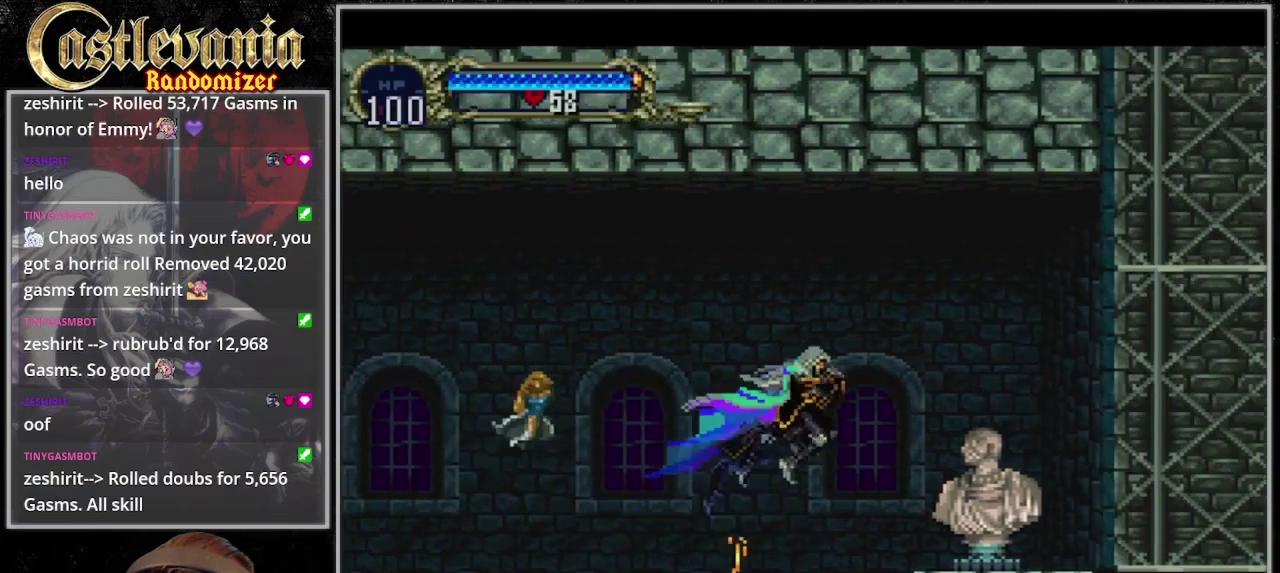
{"buttons": [], "events": [[100, "DPAD_DOWN", "up"], [133, "SQUARE", "up"]]}
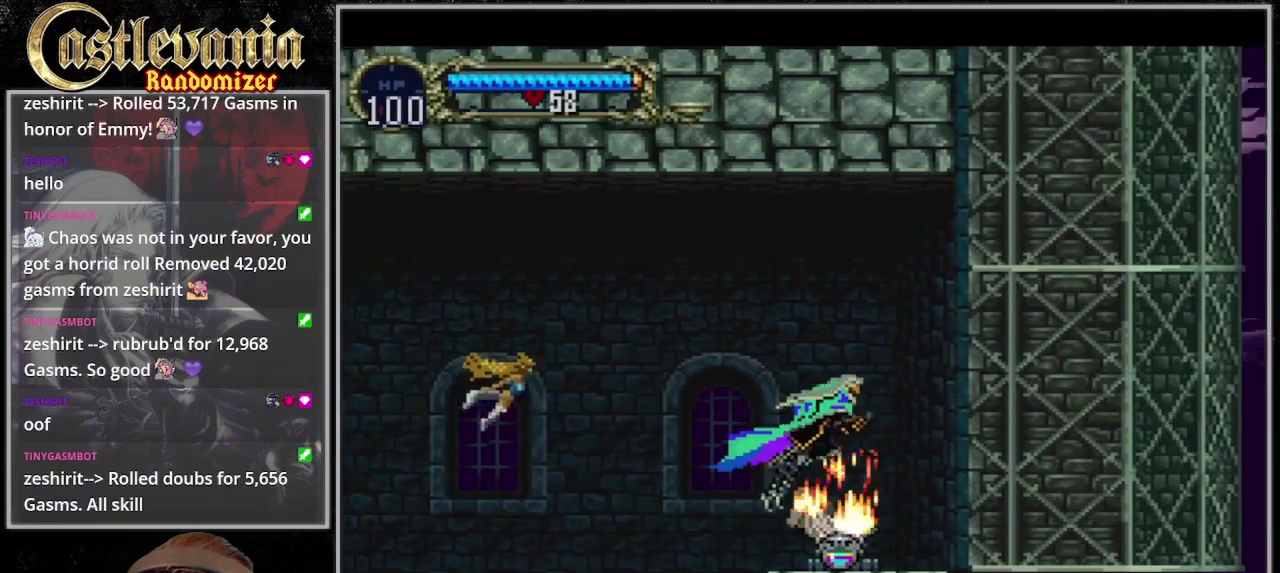
{"buttons": ["TRIANGLE"], "events": [[400, "TRIANGLE", "down"]]}
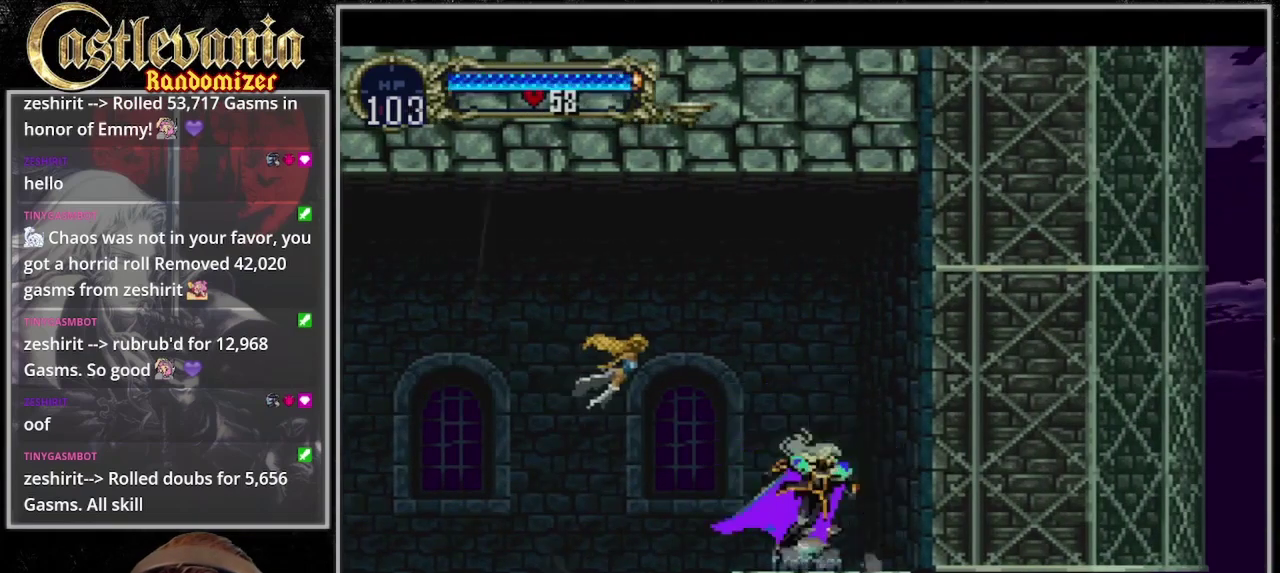
{"buttons": [], "events": [[67, "TRIANGLE", "up"], [133, "TRIANGLE", "down"], [467, "TRIANGLE", "up"]]}
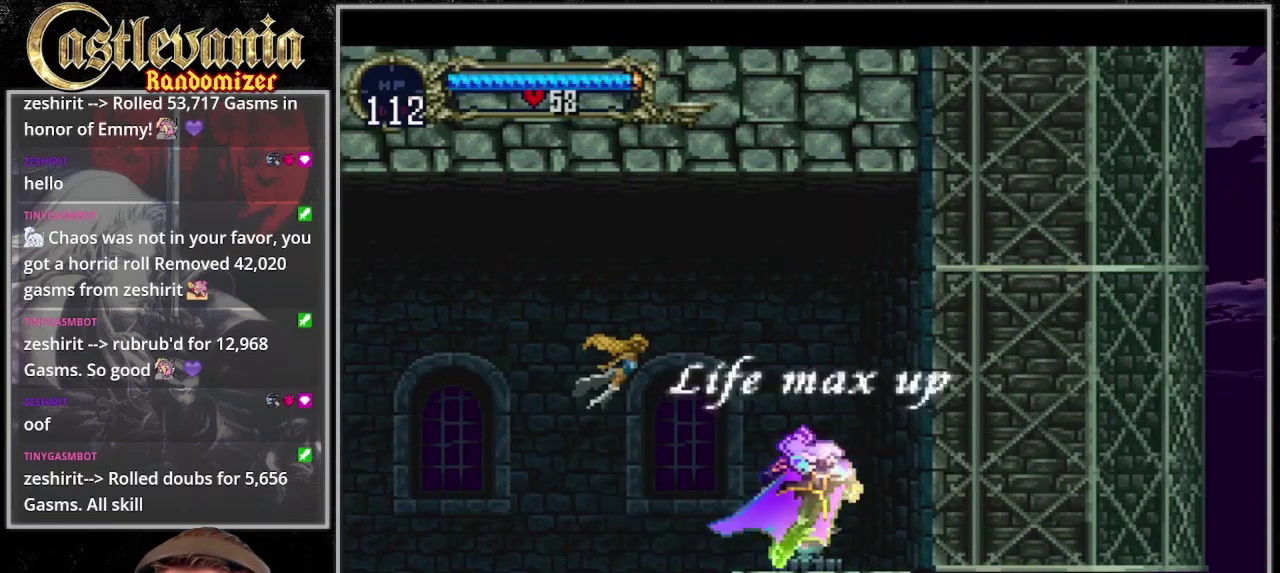
{"buttons": ["DPAD_LEFT"], "events": [[367, "DPAD_LEFT", "down"]]}
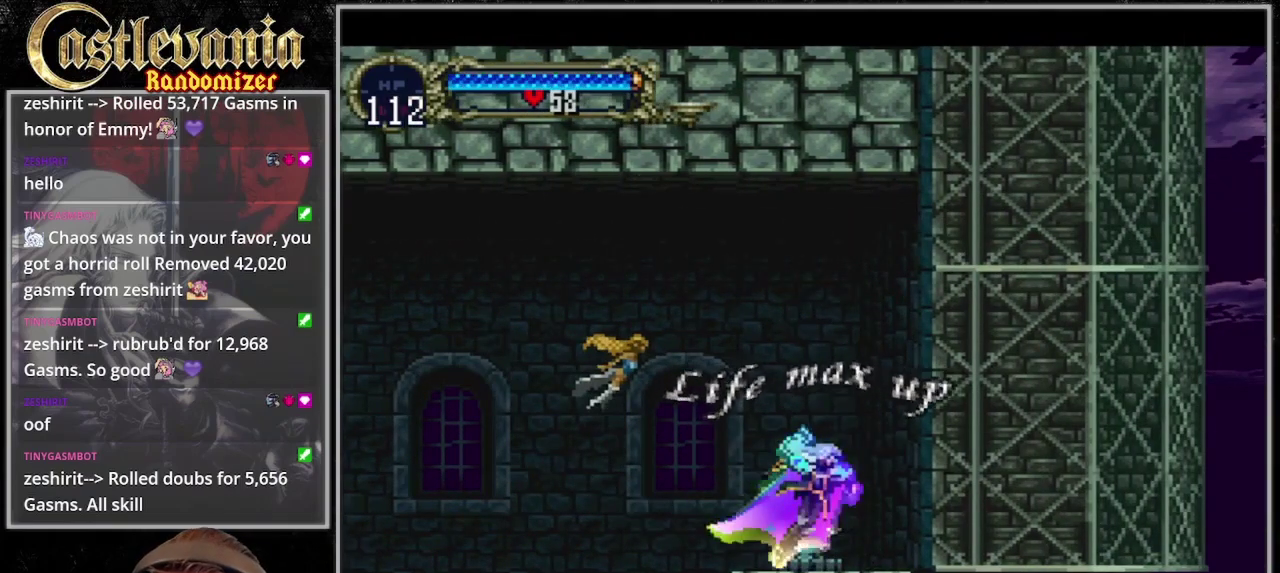
{"buttons": ["DPAD_LEFT"], "events": []}
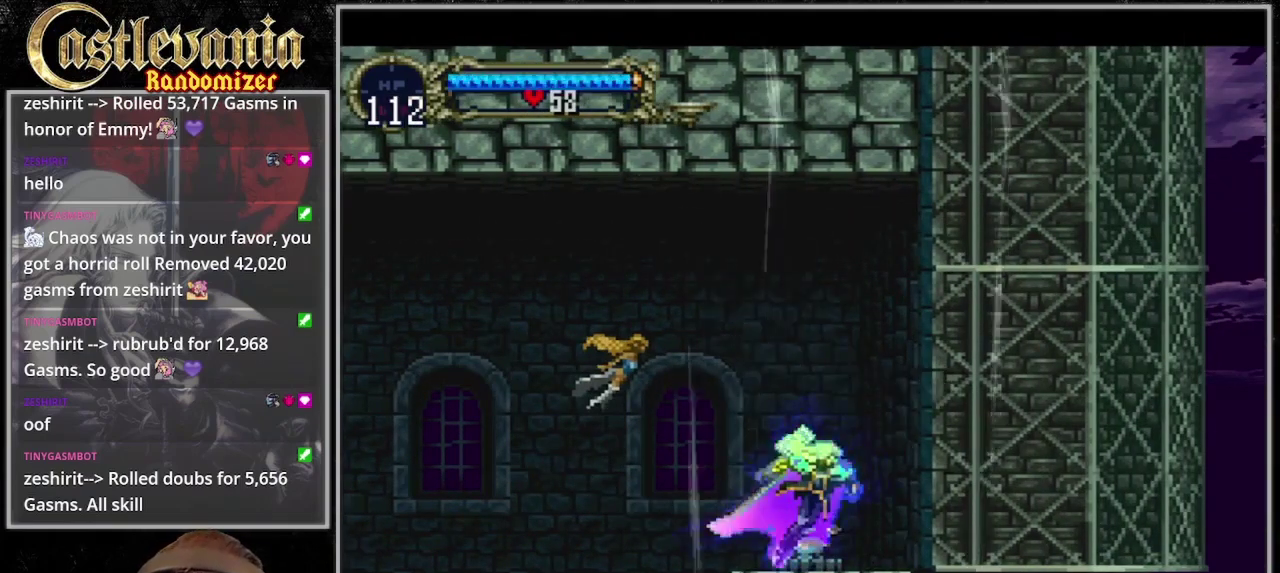
{"buttons": ["DPAD_LEFT"], "events": []}
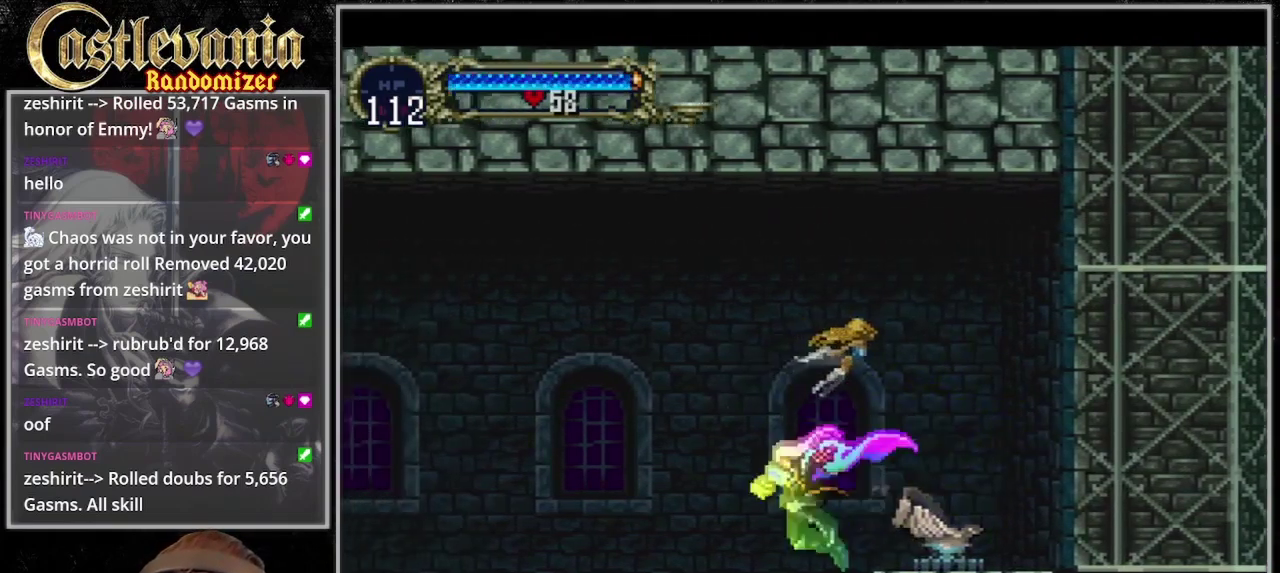
{"buttons": ["DPAD_LEFT"], "events": []}
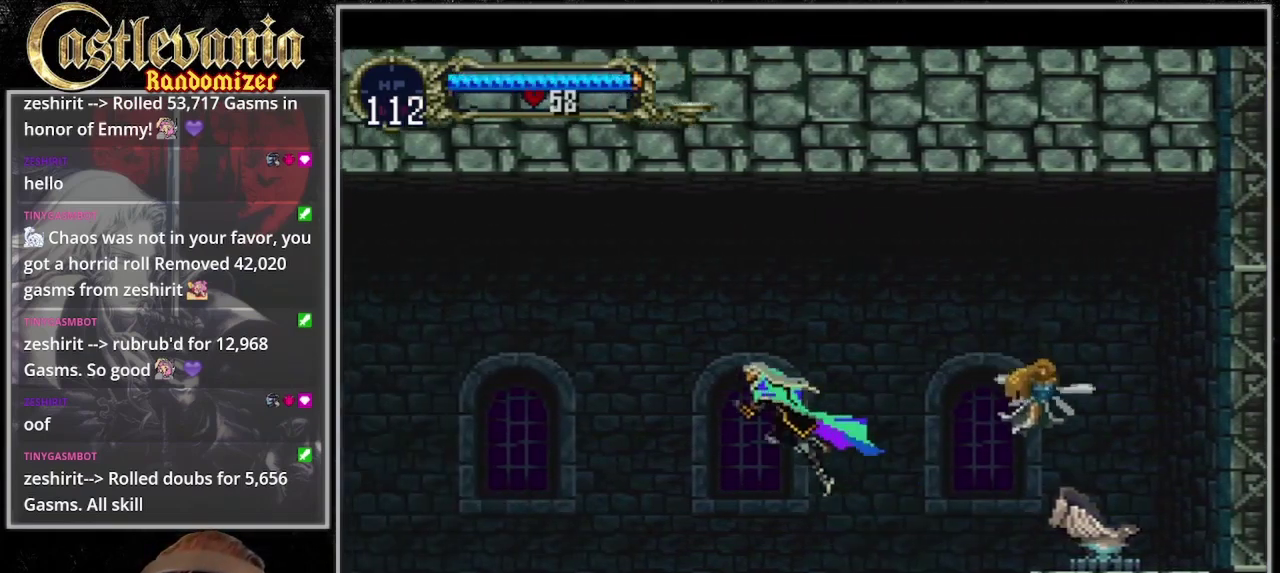
{"buttons": [], "events": [[67, "DPAD_DOWN", "down"], [400, "DPAD_DOWN", "up"], [467, "DPAD_LEFT", "up"]]}
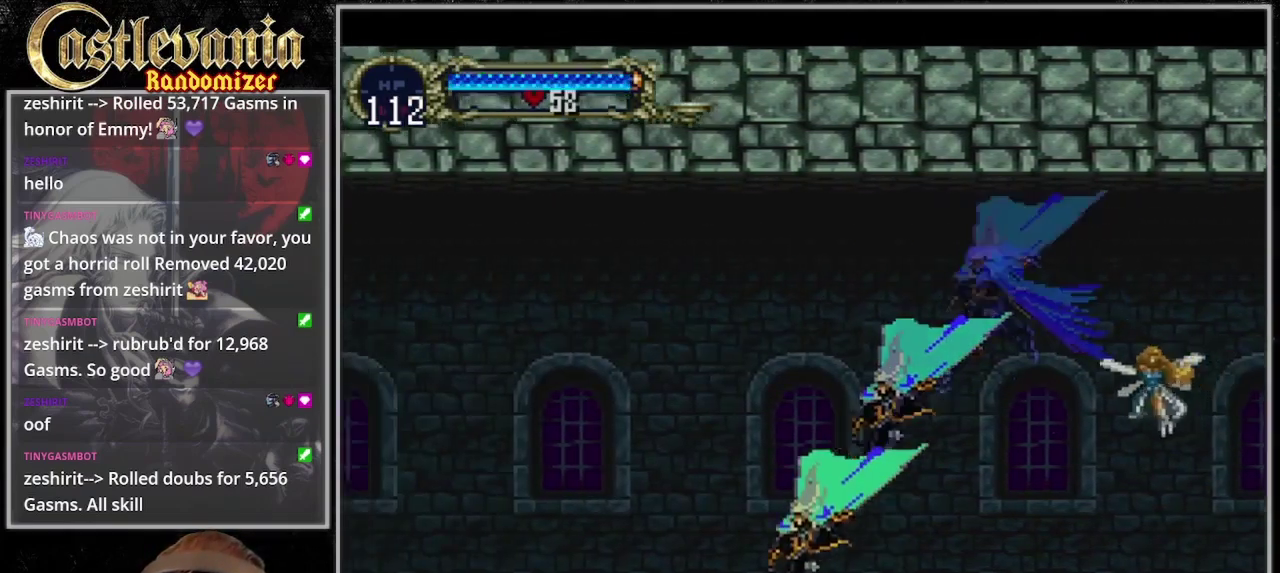
{"buttons": [], "events": [[33, "START", "down"], [167, "START", "up"]]}
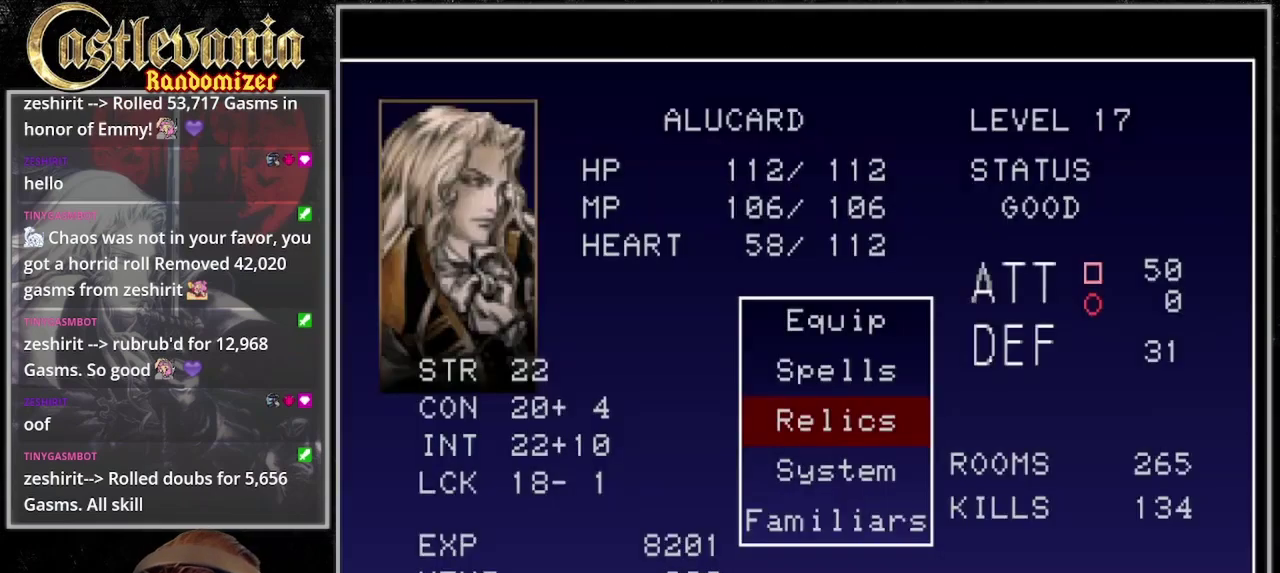
{"buttons": [], "events": [[133, "DPAD_UP", "down"], [267, "DPAD_UP", "up"], [333, "DPAD_UP", "down"], [467, "DPAD_UP", "up"]]}
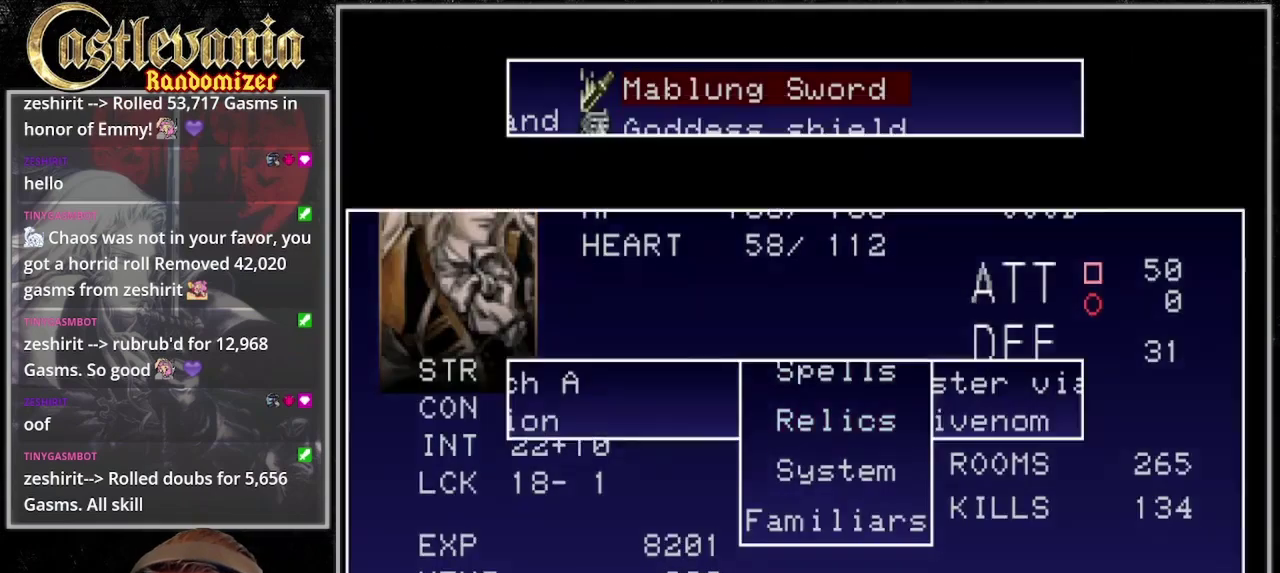
{"buttons": [], "events": [[400, "DPAD_DOWN", "down"], [467, "DPAD_DOWN", "up"]]}
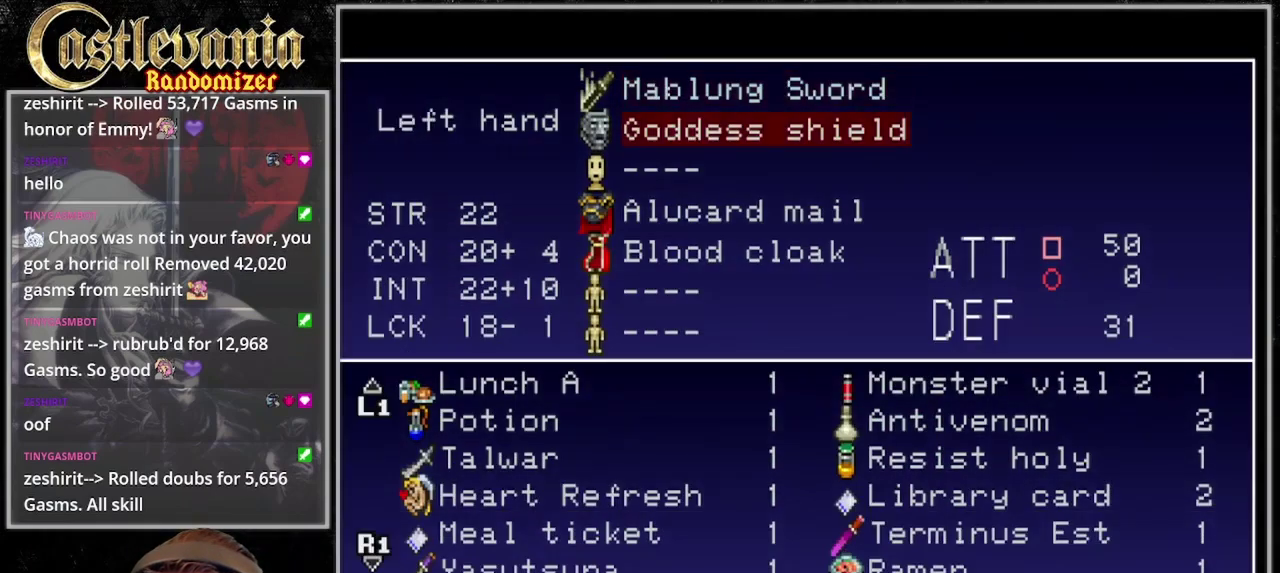
{"buttons": [], "events": []}
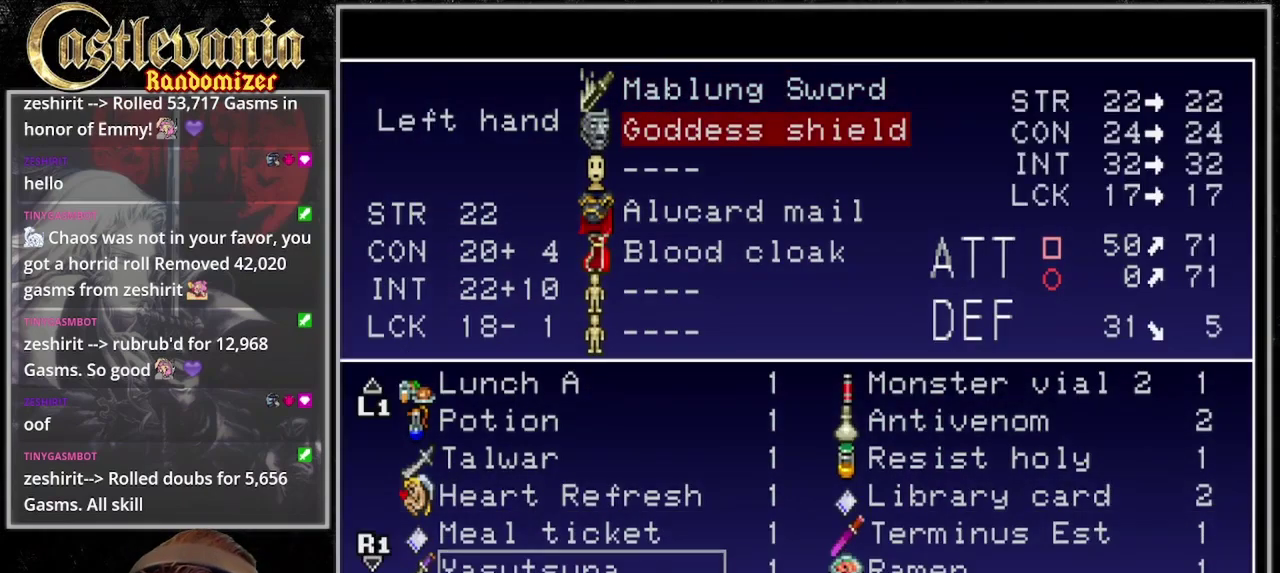
{"buttons": ["SELECT"], "events": [[333, "DPAD_DOWN", "down"], [400, "SELECT", "down"], [433, "DPAD_DOWN", "up"]]}
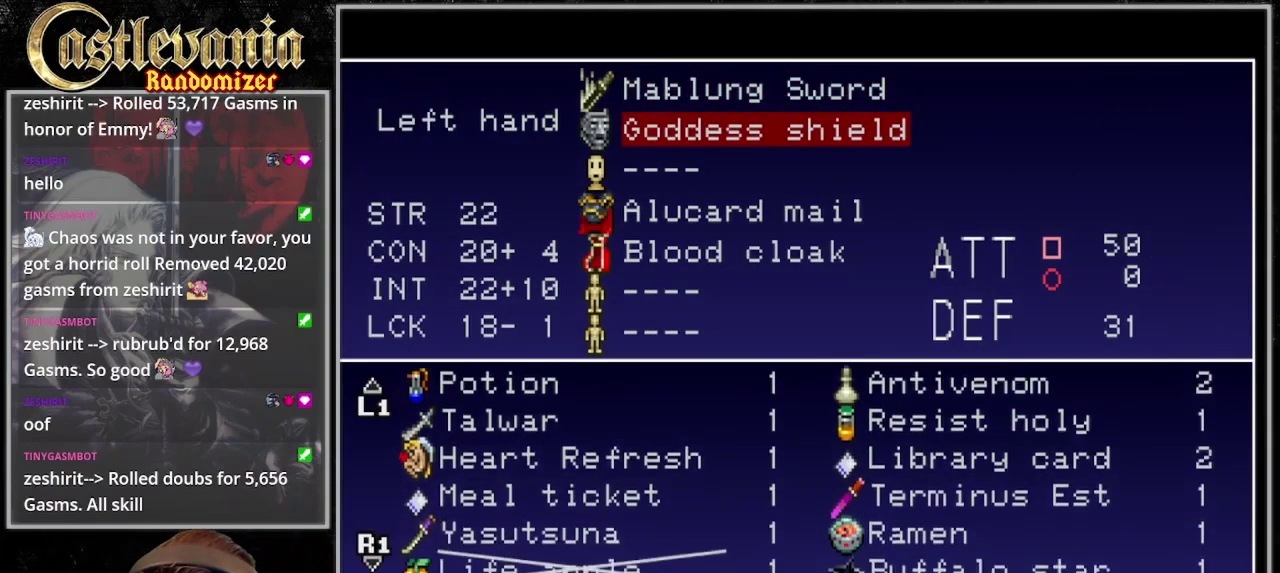
{"buttons": ["SELECT"], "events": [[67, "DPAD_DOWN", "down"], [100, "SELECT", "up"], [167, "DPAD_DOWN", "up"], [367, "DPAD_UP", "down"], [400, "SELECT", "down"], [433, "DPAD_UP", "up"]]}
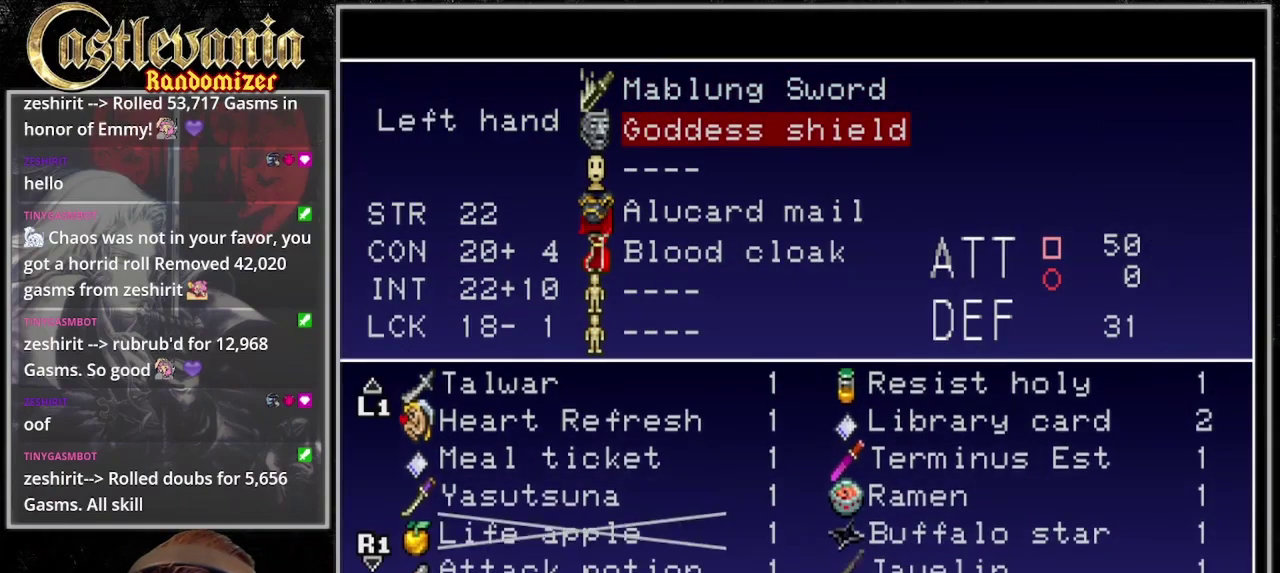
{"buttons": ["DPAD_DOWN"], "events": [[67, "SELECT", "up"], [200, "DPAD_DOWN", "down"], [433, "DPAD_DOWN", "up"], [500, "DPAD_DOWN", "down"]]}
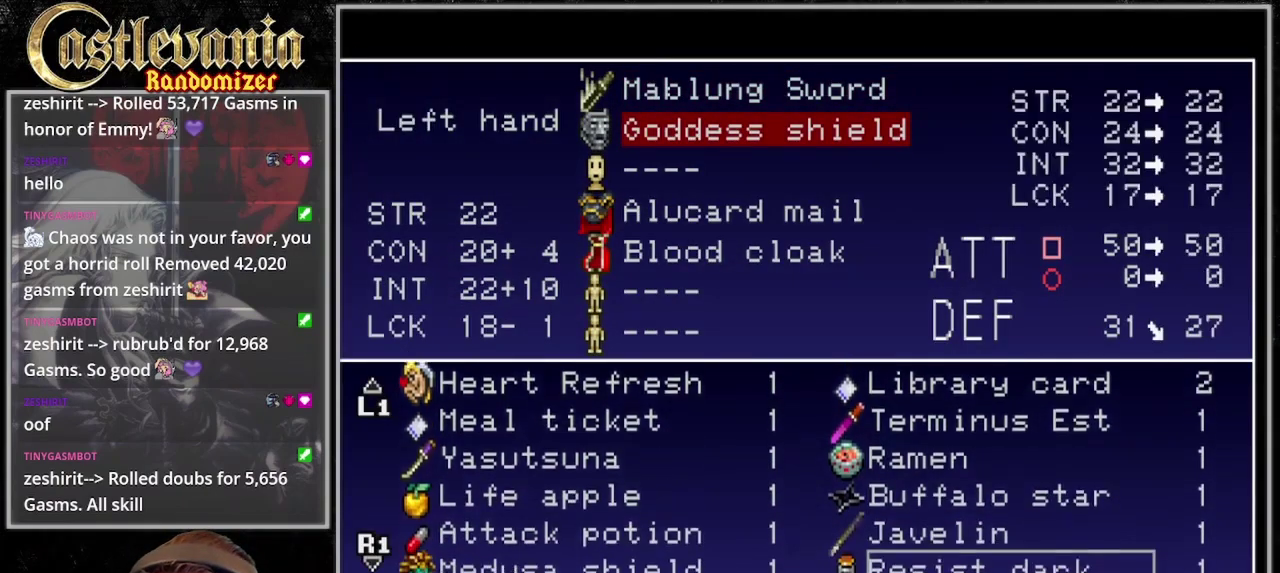
{"buttons": [], "events": [[133, "DPAD_DOWN", "up"]]}
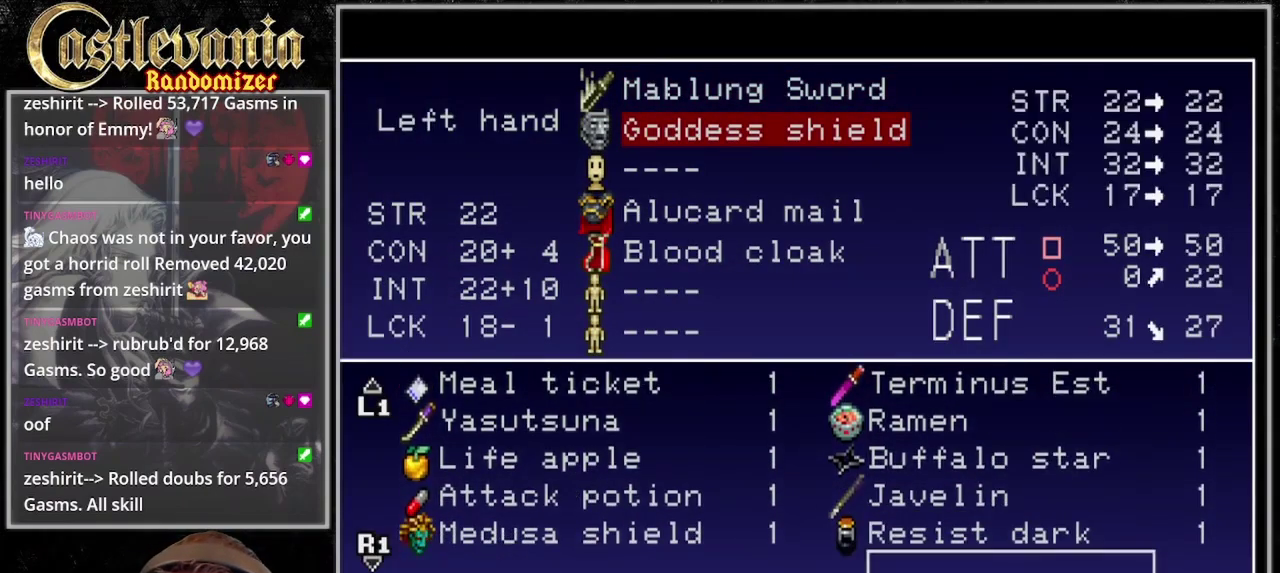
{"buttons": [], "events": [[200, "DPAD_UP", "down"], [300, "DPAD_UP", "up"]]}
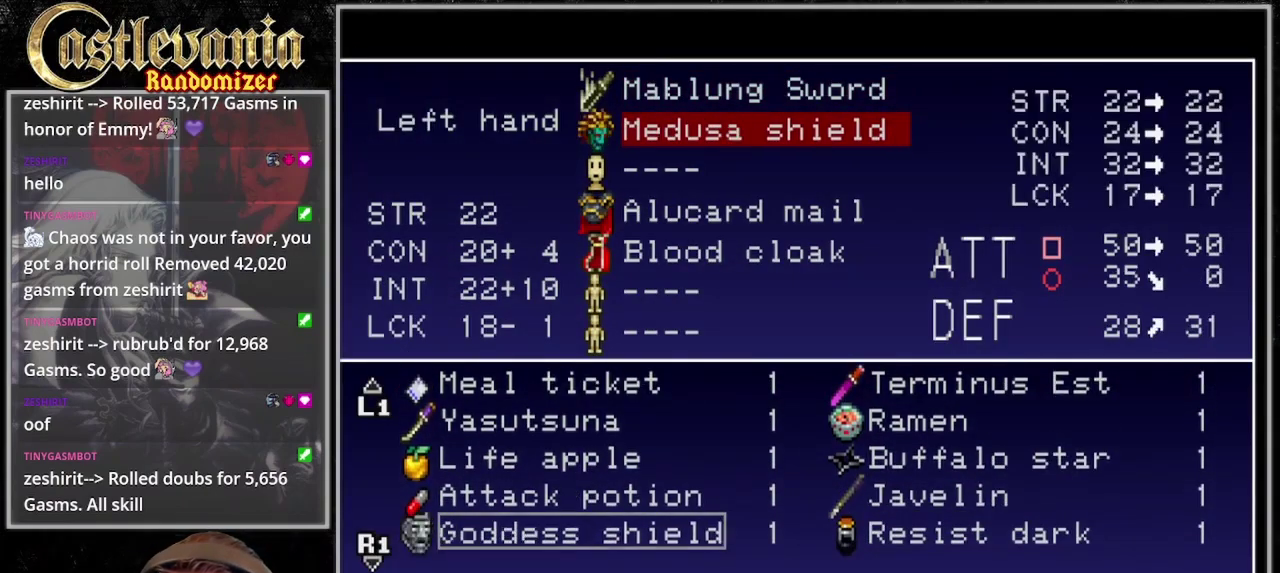
{"buttons": [], "events": [[33, "TRIANGLE", "down"], [133, "TRIANGLE", "up"], [167, "DPAD_DOWN", "down"], [267, "DPAD_DOWN", "up"]]}
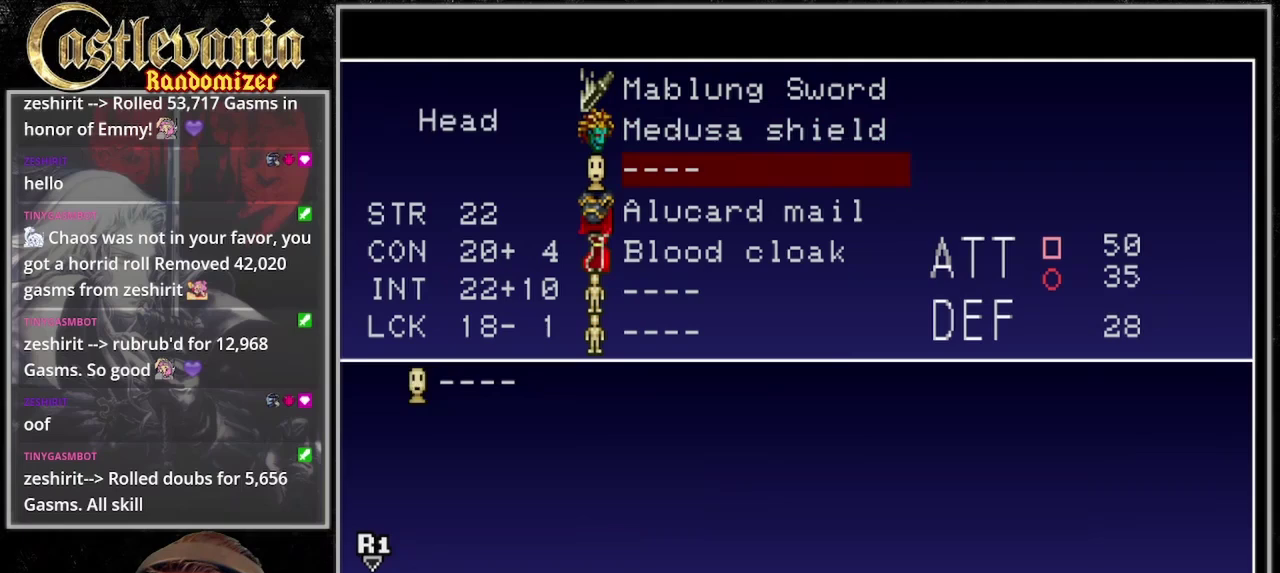
{"buttons": [], "events": [[33, "DPAD_DOWN", "down"], [133, "DPAD_DOWN", "up"]]}
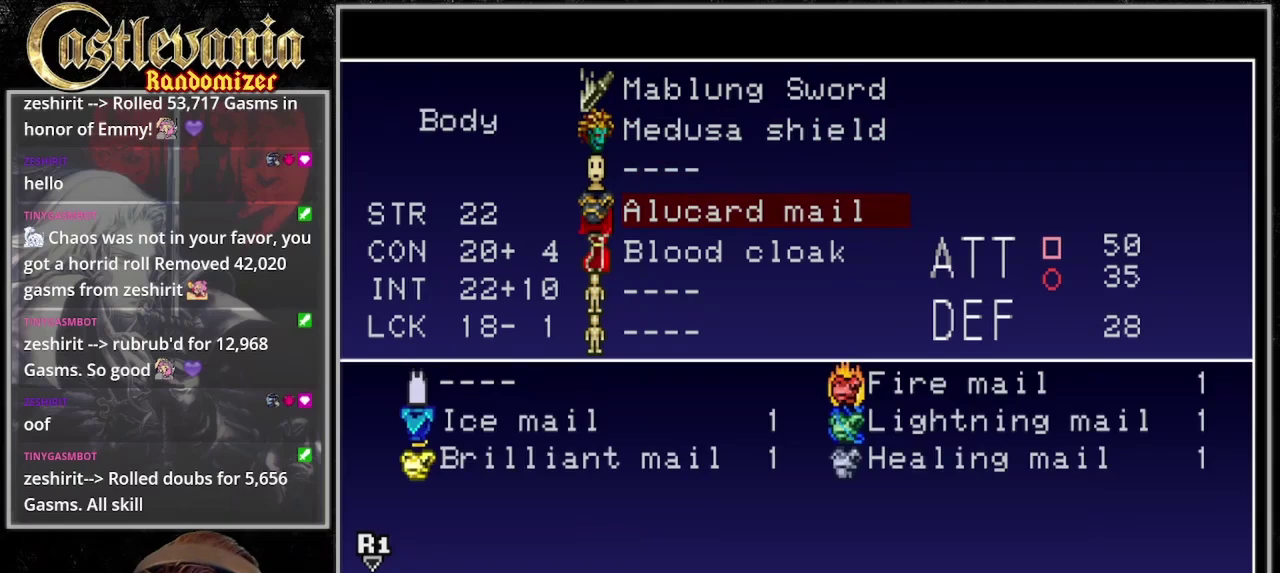
{"buttons": ["DPAD_DOWN"], "events": [[400, "DPAD_DOWN", "down"]]}
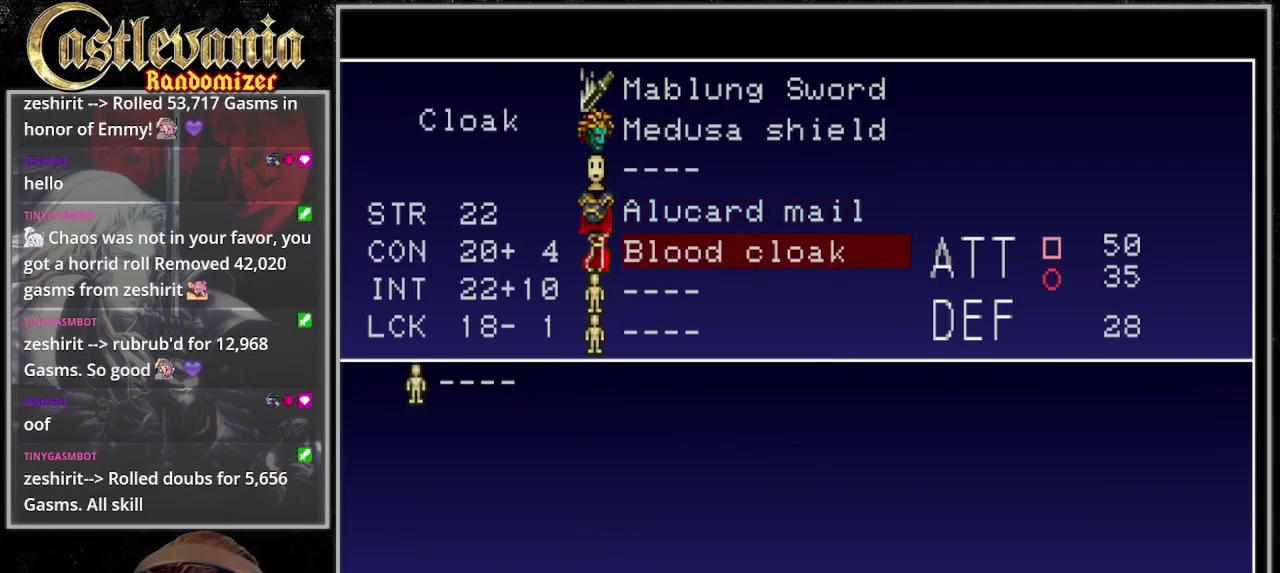
{"buttons": [], "events": [[33, "DPAD_DOWN", "up"], [233, "DPAD_DOWN", "down"], [367, "DPAD_DOWN", "up"]]}
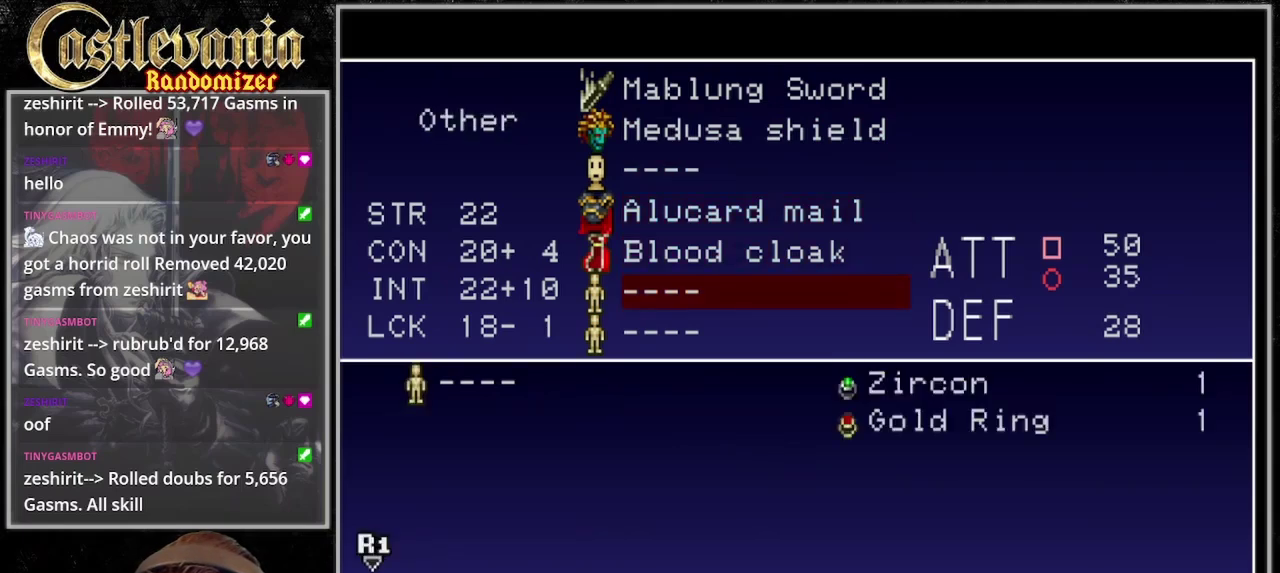
{"buttons": [], "events": [[333, "DPAD_DOWN", "down"], [433, "DPAD_DOWN", "up"]]}
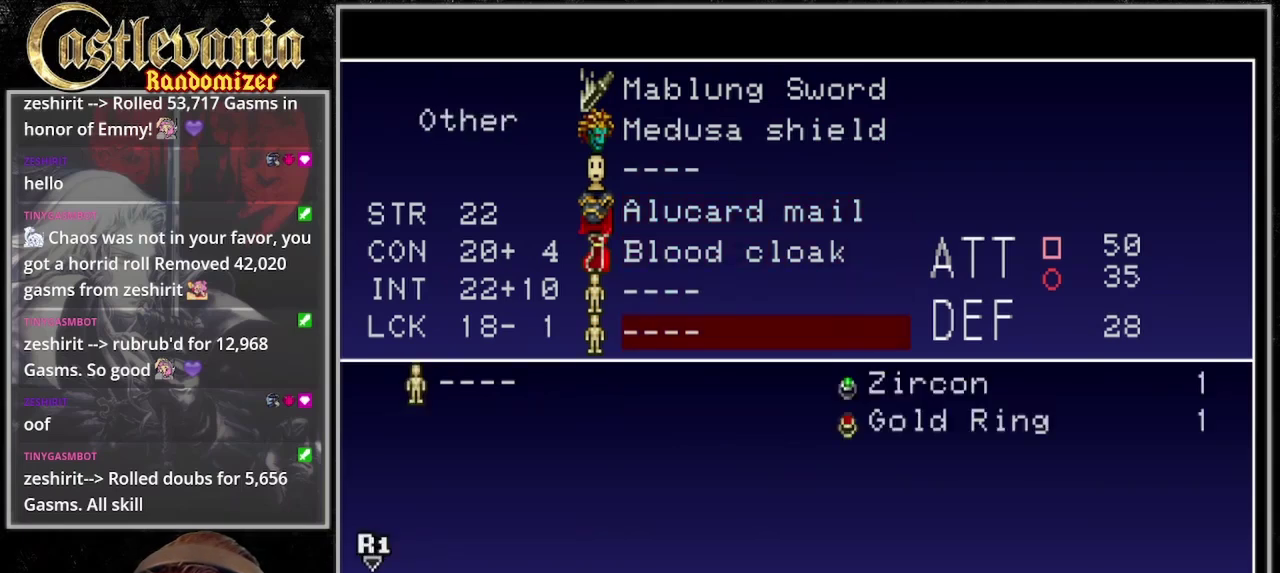
{"buttons": ["DPAD_UP"], "events": [[133, "DPAD_UP", "down"], [200, "DPAD_UP", "up"], [300, "DPAD_UP", "down"], [400, "DPAD_UP", "up"], [467, "DPAD_UP", "down"]]}